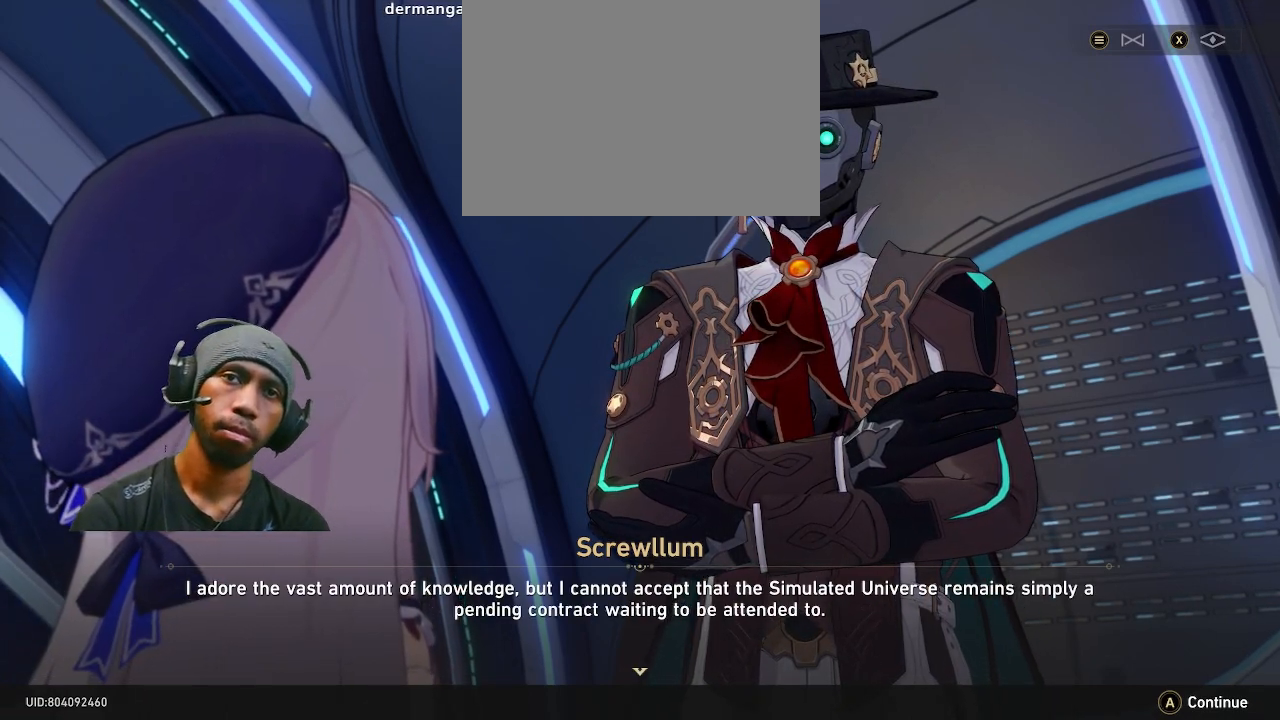
Gameplay with a controller (PlayStation layout); each line is a JSON object with the inputs held at the frame after it. "events" lists button and stick changes between this image and that frame as [ms after this image, input, new state], when the widget could be followed in between. Not read: DPAD_LEFT L3 TOUCHPAD.
{"buttons": ["R2"], "left_stick": "center", "right_stick": "center", "events": []}
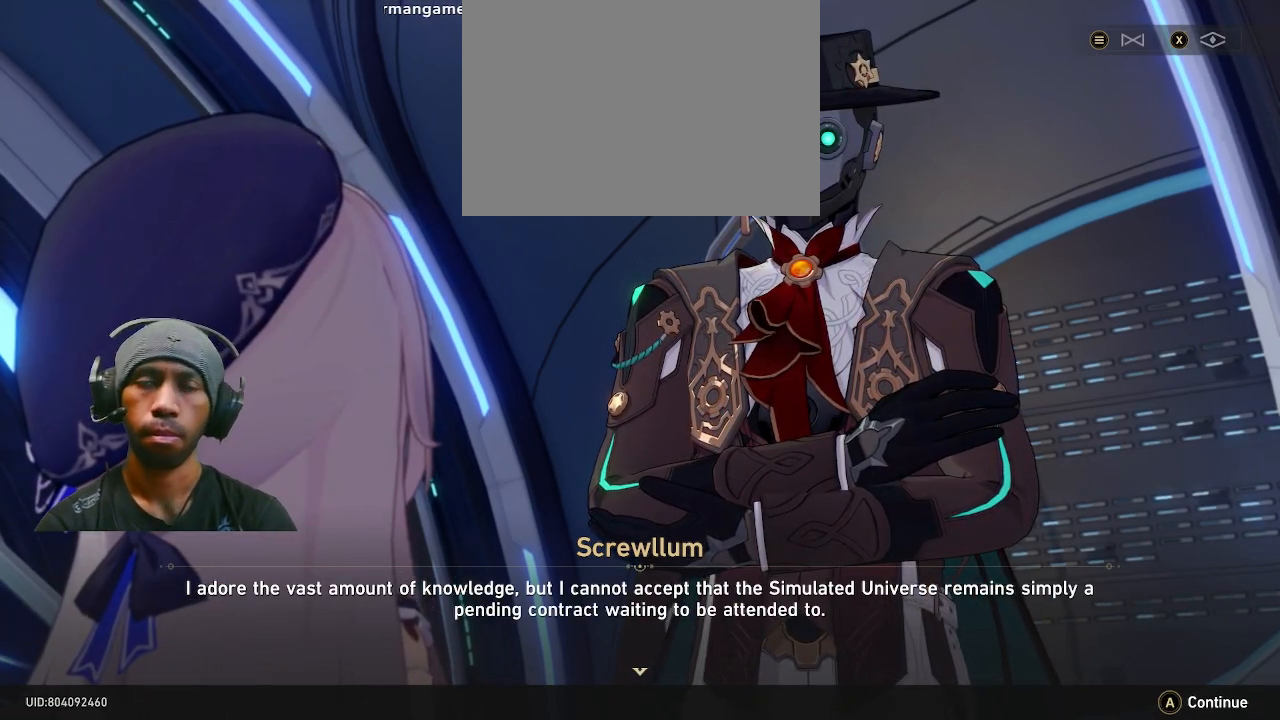
{"buttons": ["R2"], "left_stick": "center", "right_stick": "center", "events": []}
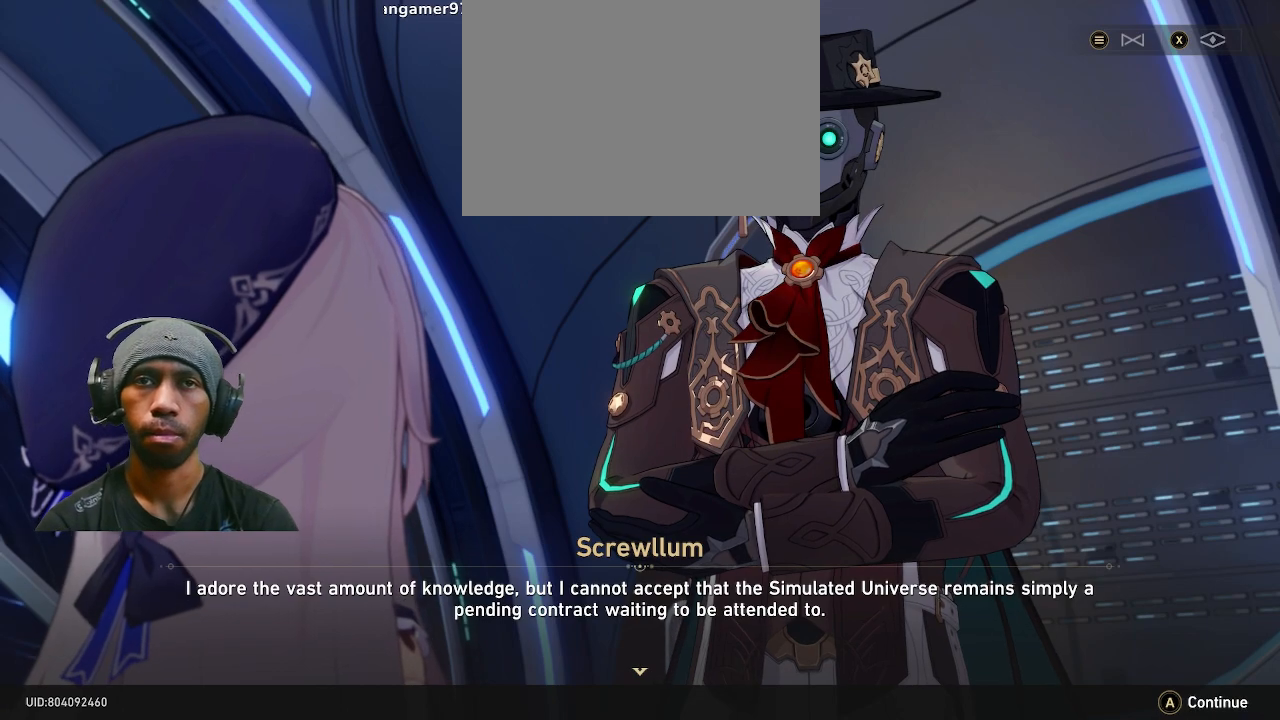
{"buttons": ["R2"], "left_stick": "center", "right_stick": "center", "events": []}
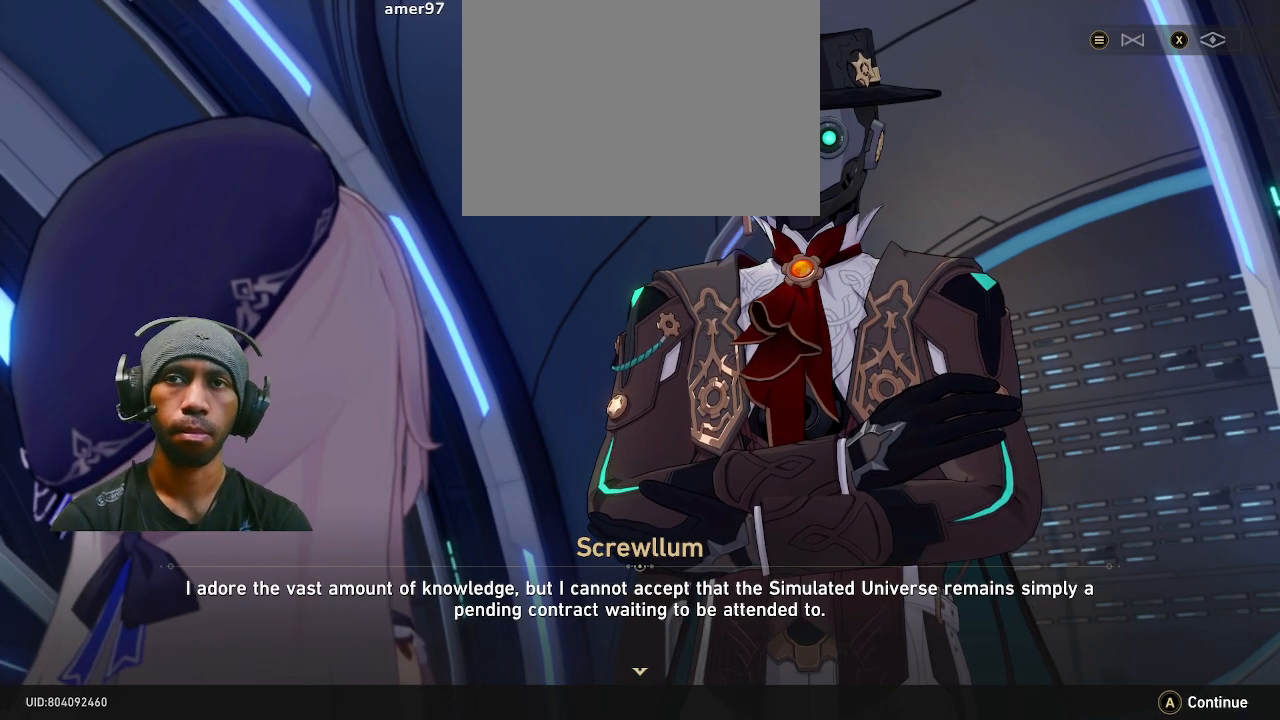
{"buttons": ["R2"], "left_stick": "center", "right_stick": "center", "events": []}
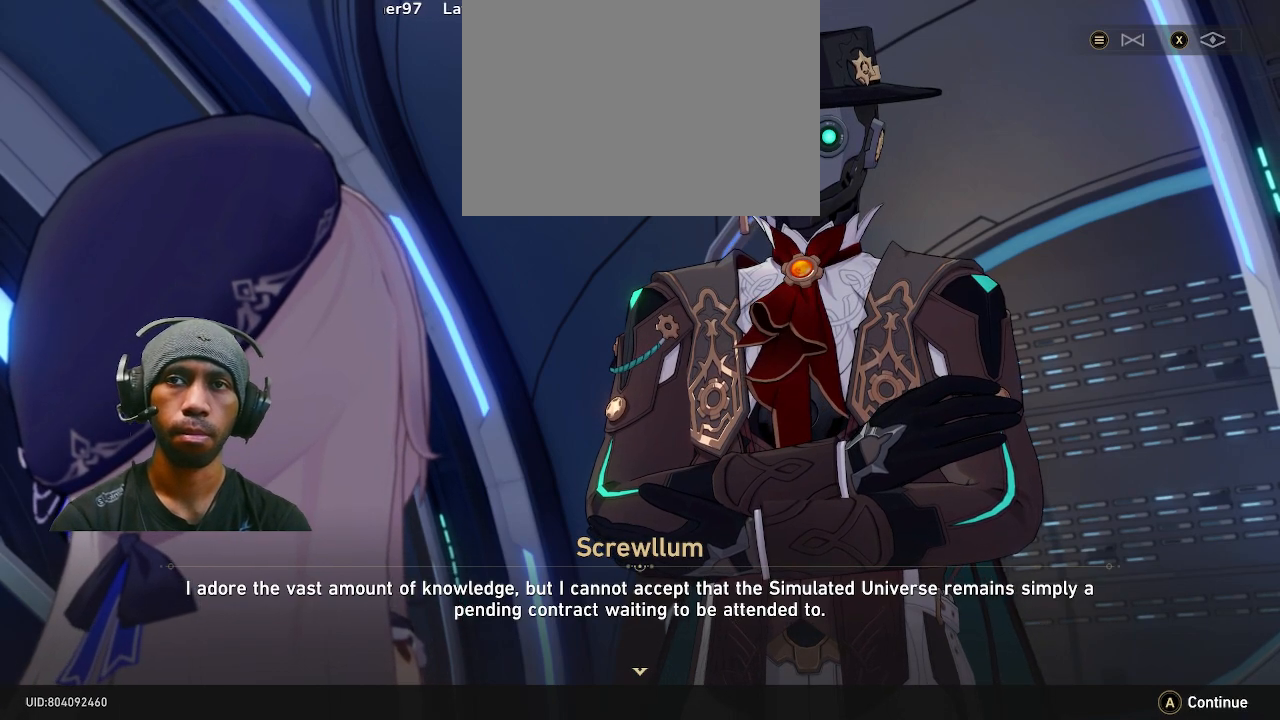
{"buttons": ["R2"], "left_stick": "center", "right_stick": "center", "events": []}
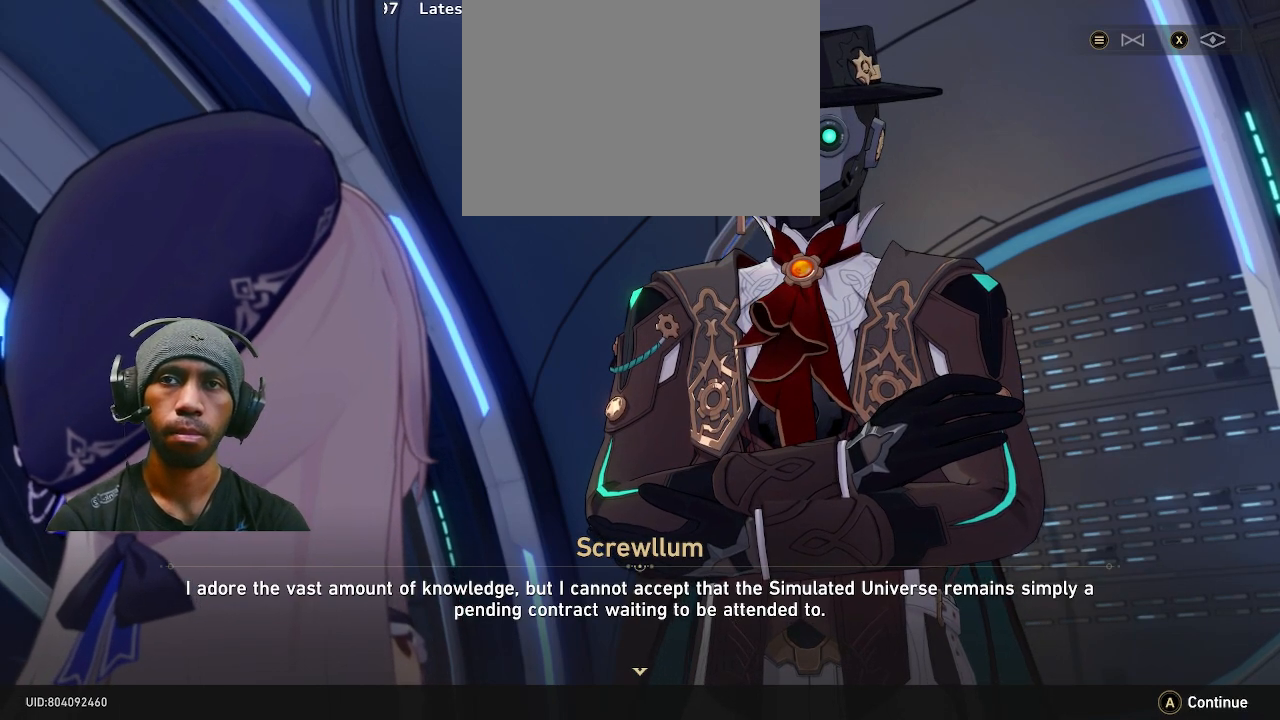
{"buttons": ["R2"], "left_stick": "center", "right_stick": "center", "events": []}
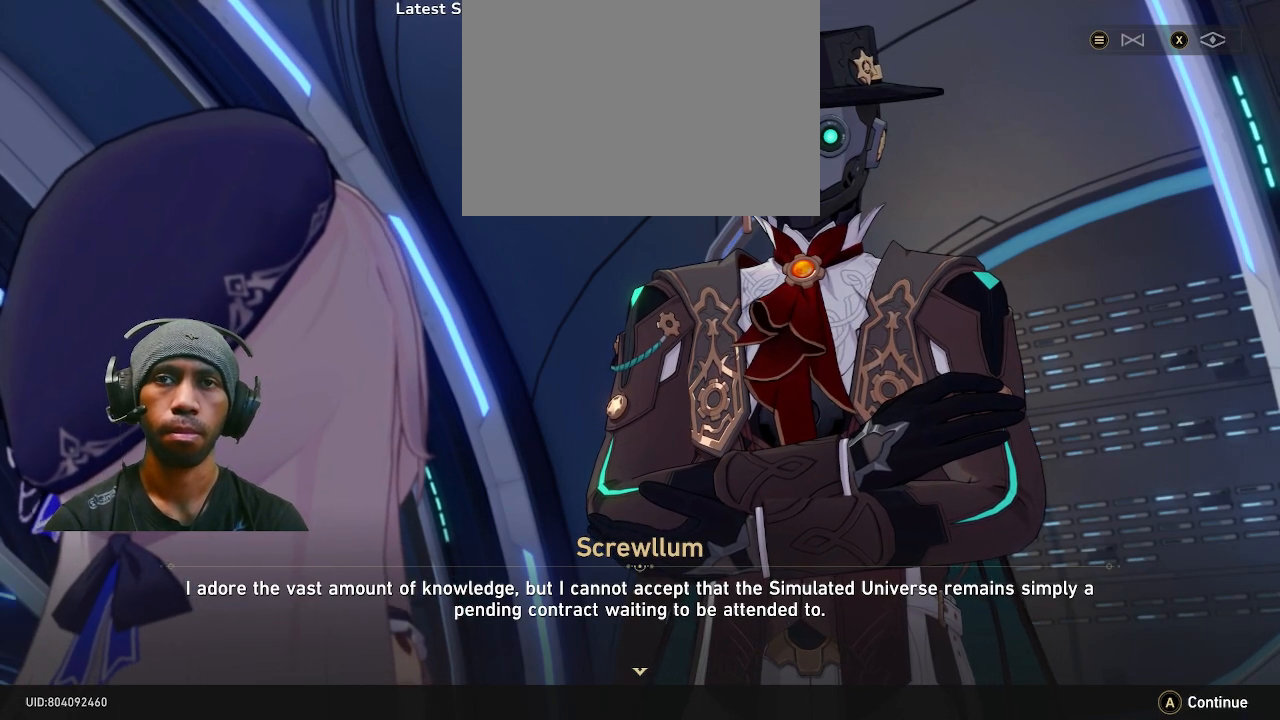
{"buttons": ["R2"], "left_stick": "center", "right_stick": "center", "events": []}
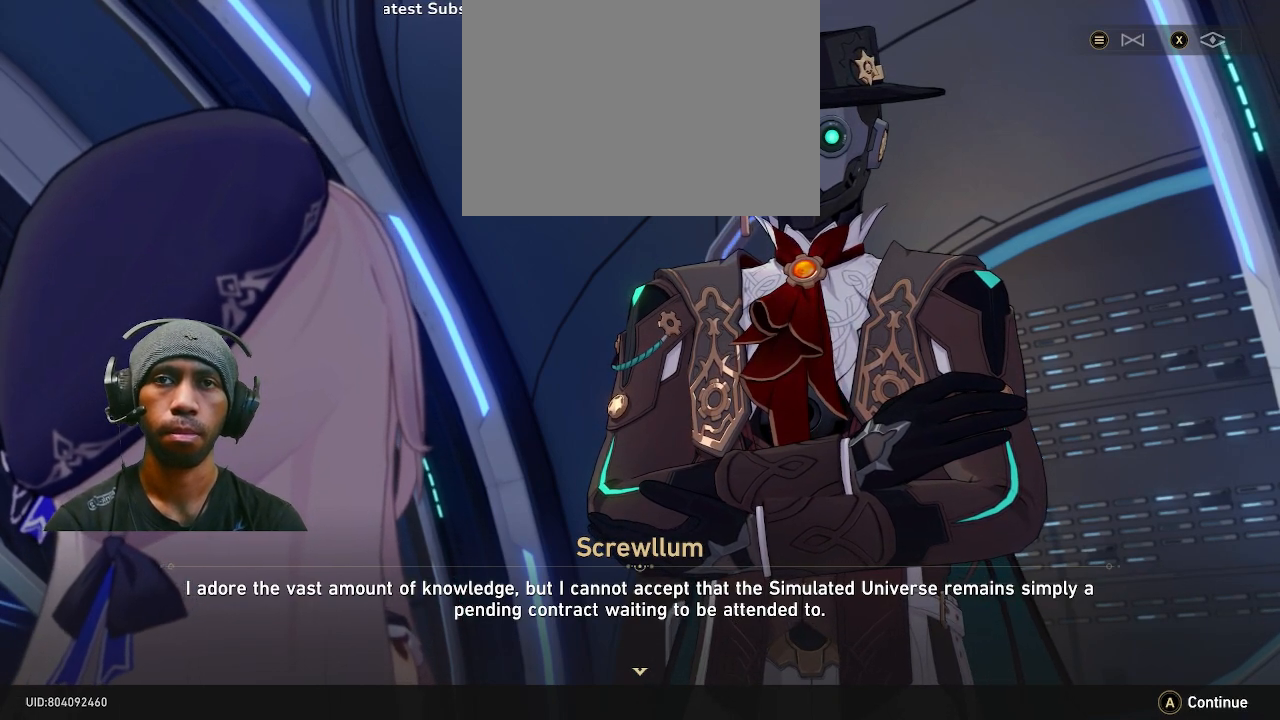
{"buttons": ["R2"], "left_stick": "center", "right_stick": "center", "events": []}
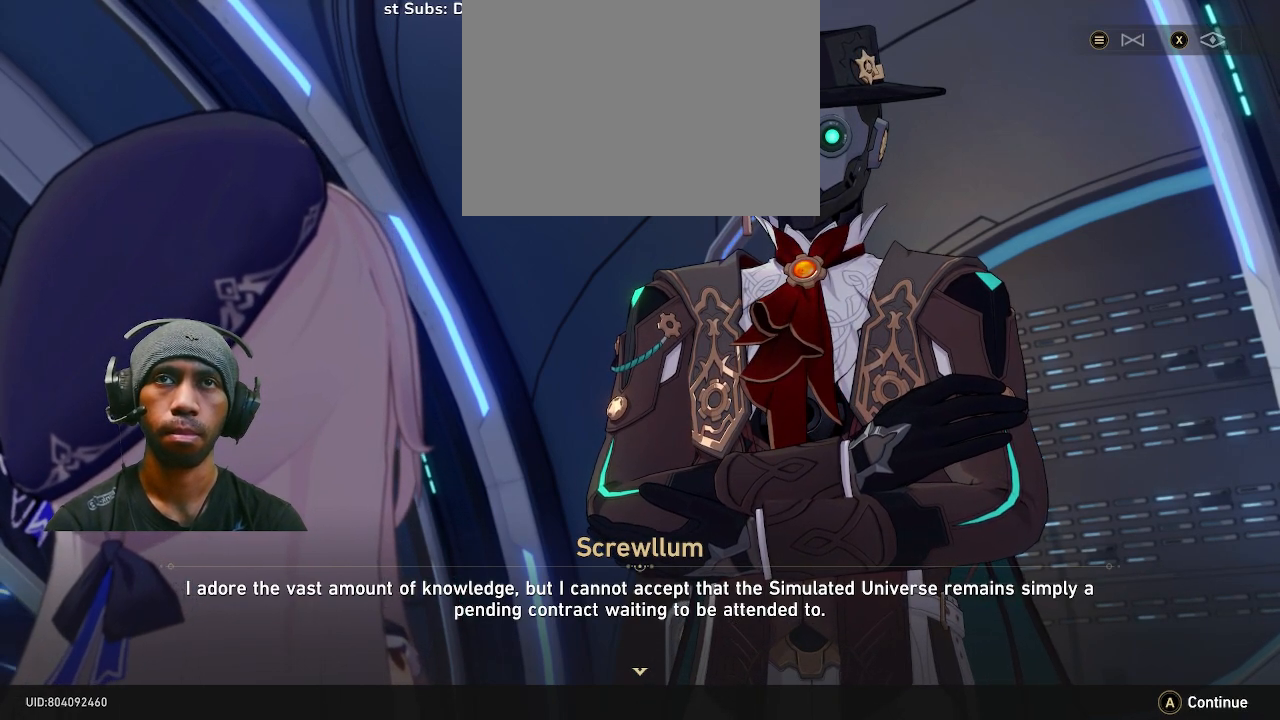
{"buttons": ["R2"], "left_stick": "center", "right_stick": "center", "events": [[150, "CROSS", "down"], [267, "CROSS", "up"]]}
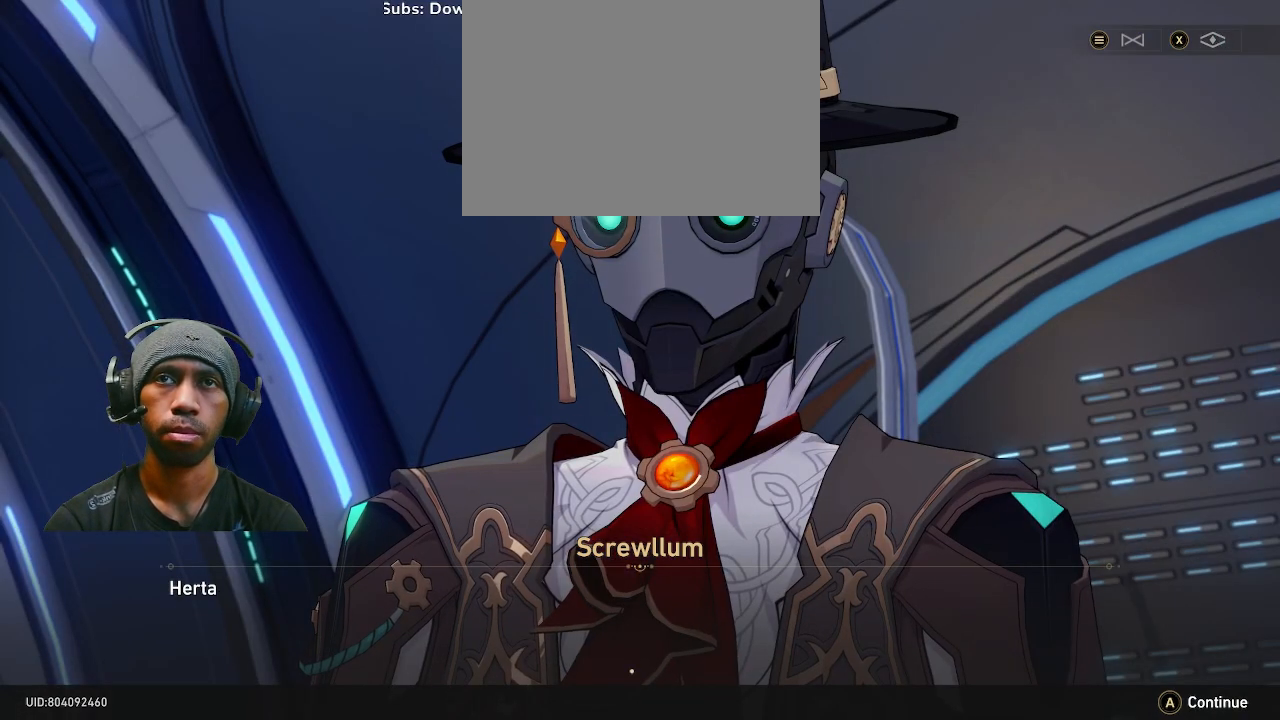
{"buttons": ["R2"], "left_stick": "center", "right_stick": "center", "events": []}
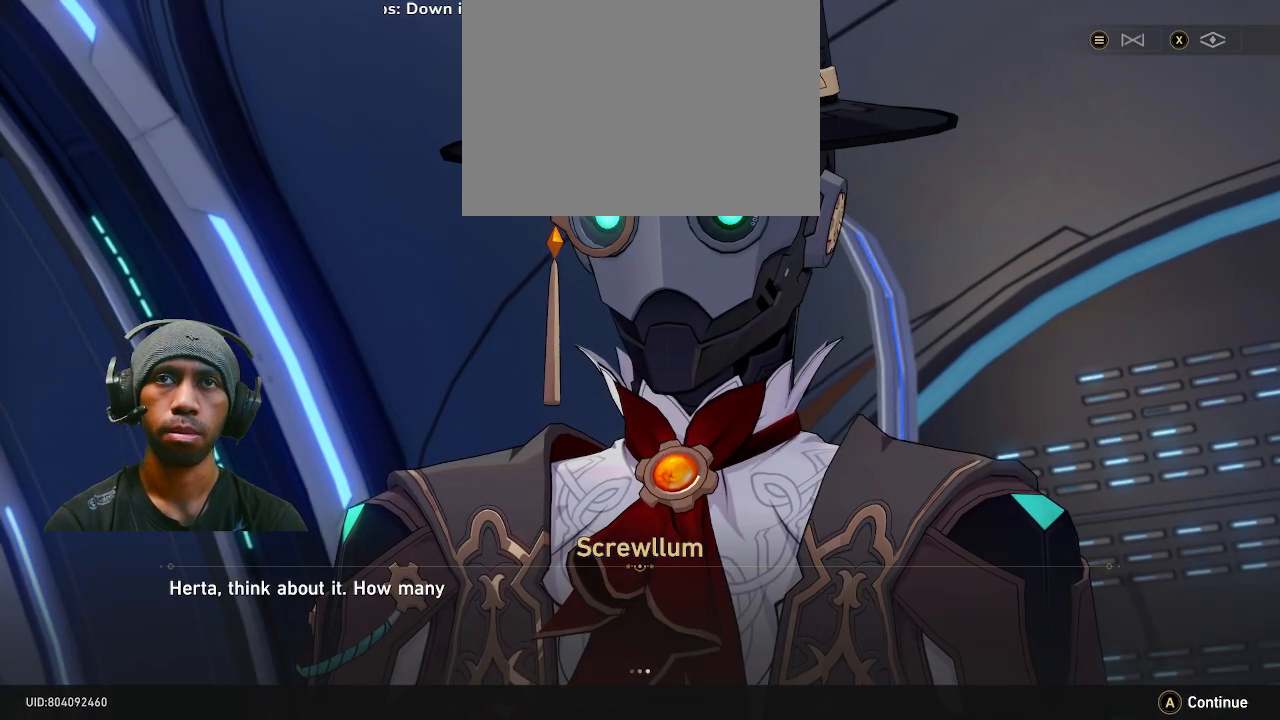
{"buttons": ["R2"], "left_stick": "center", "right_stick": "center", "events": []}
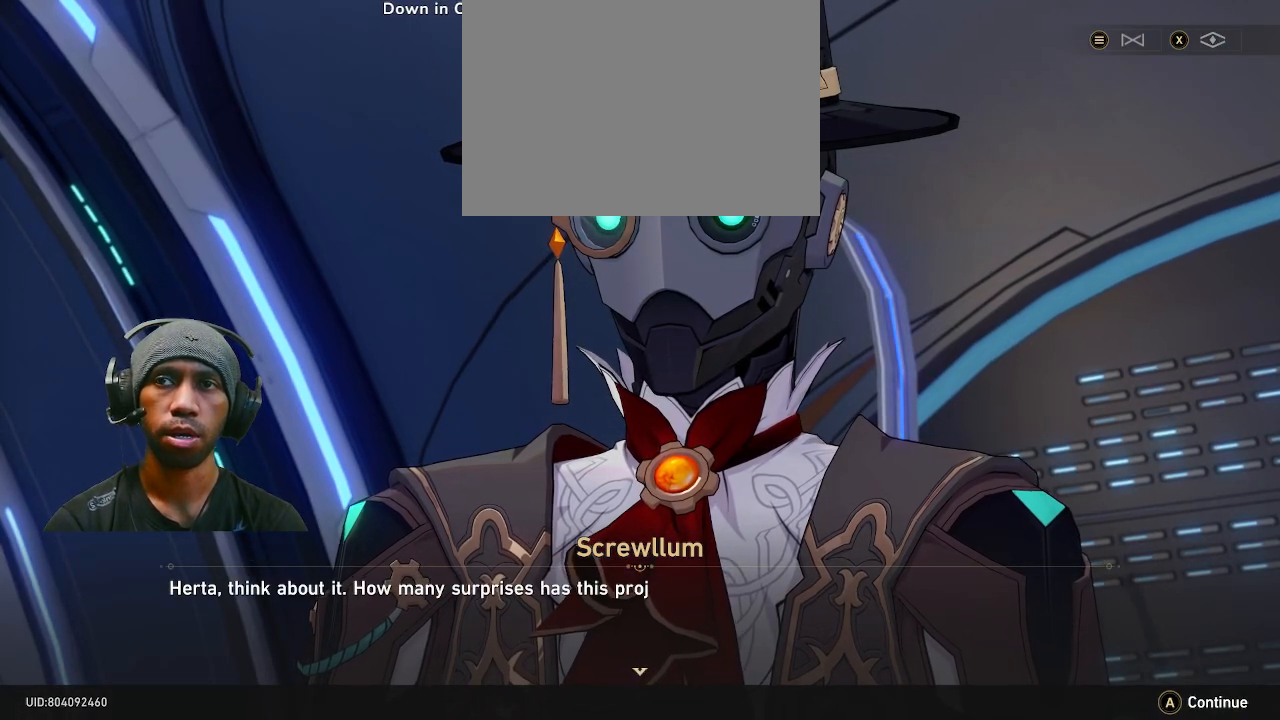
{"buttons": ["R2"], "left_stick": "center", "right_stick": "center", "events": []}
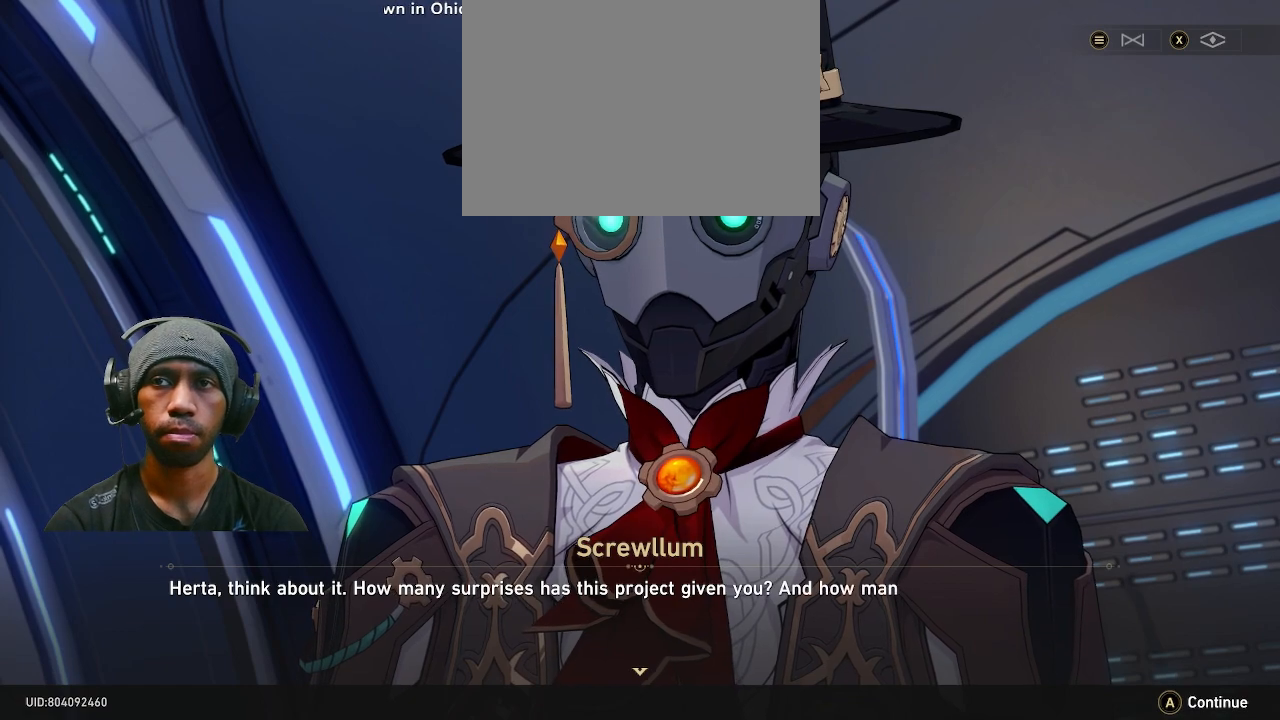
{"buttons": ["R2"], "left_stick": "center", "right_stick": "center", "events": []}
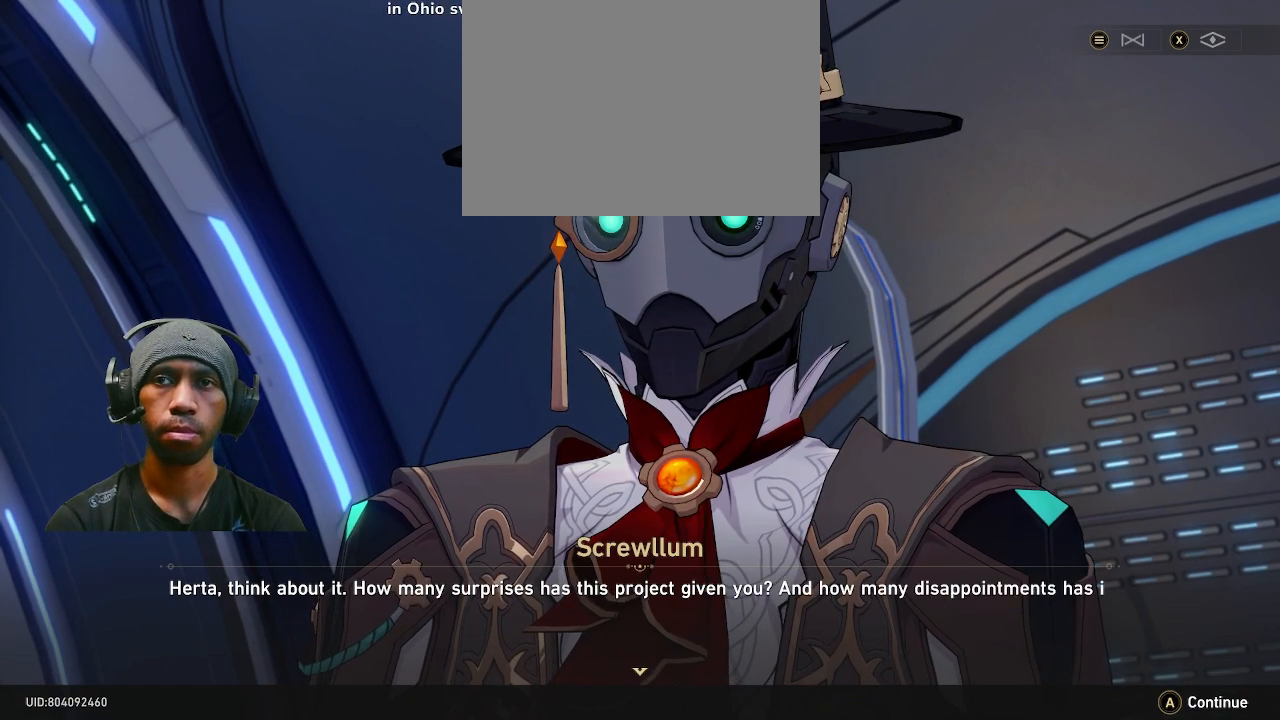
{"buttons": ["R2"], "left_stick": "center", "right_stick": "center", "events": []}
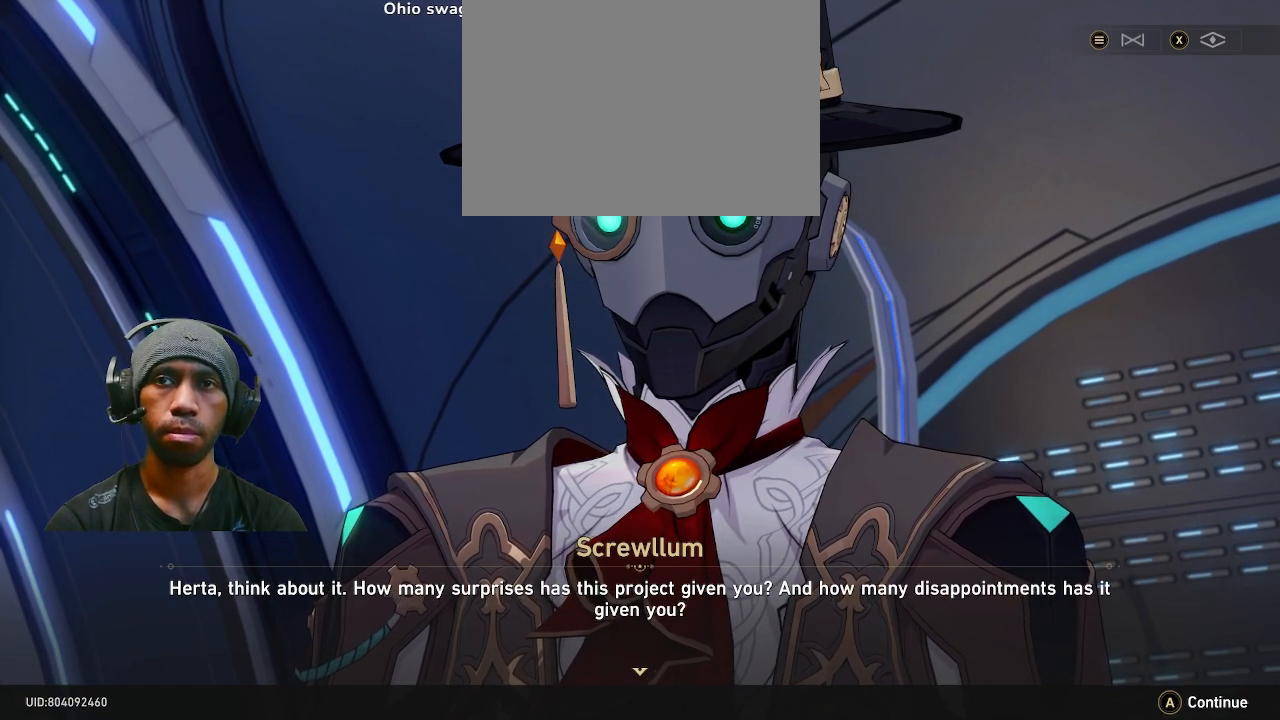
{"buttons": ["R2"], "left_stick": "center", "right_stick": "center", "events": []}
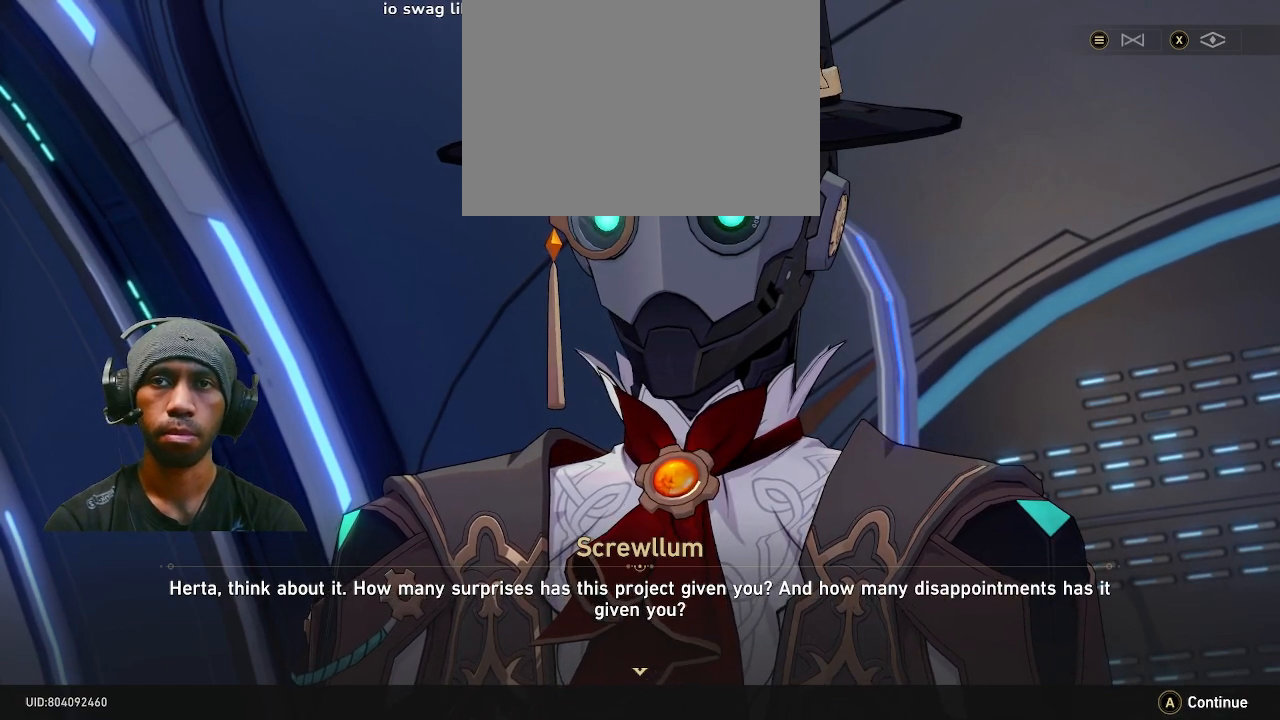
{"buttons": ["R2"], "left_stick": "center", "right_stick": "center", "events": []}
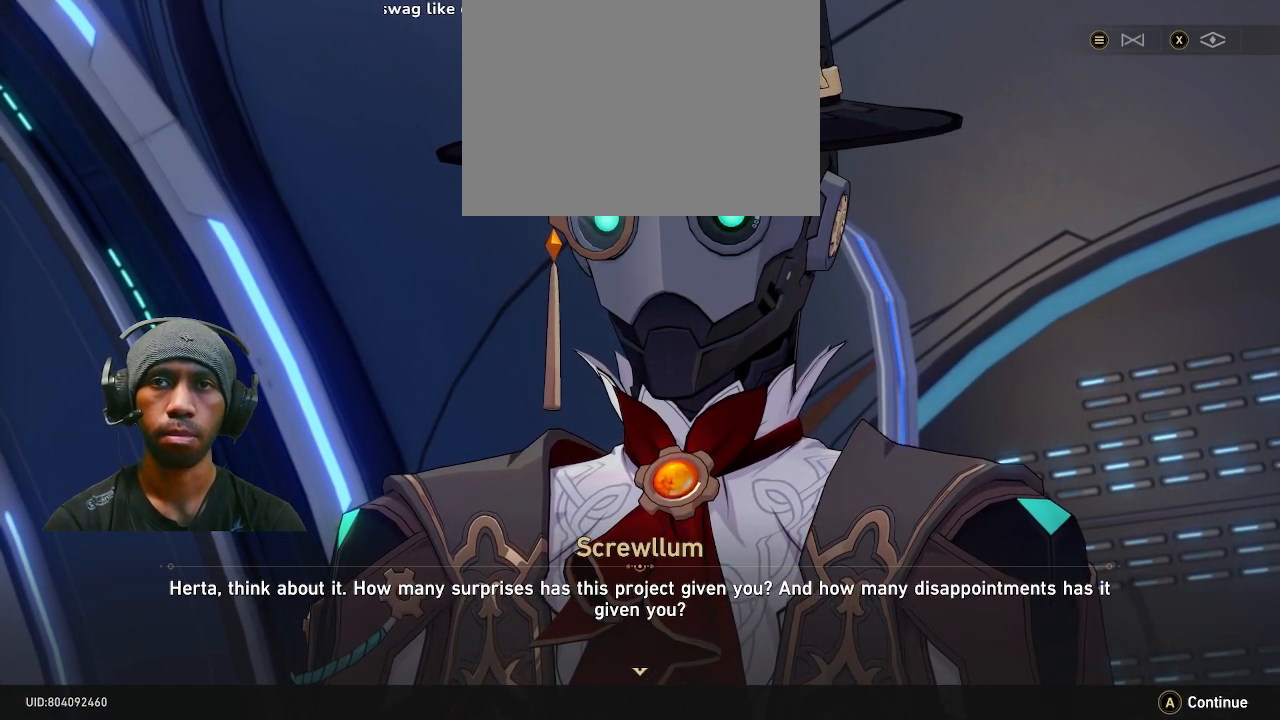
{"buttons": ["R2"], "left_stick": "center", "right_stick": "center", "events": []}
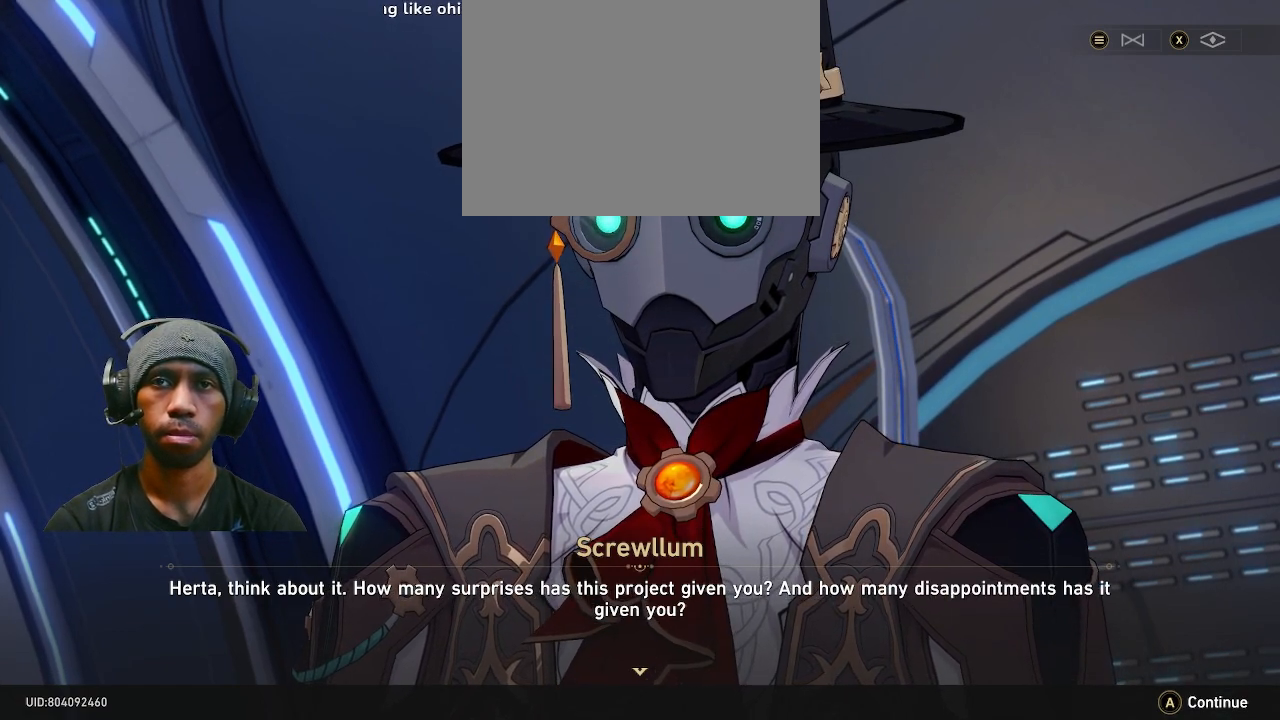
{"buttons": ["R2"], "left_stick": "center", "right_stick": "center", "events": []}
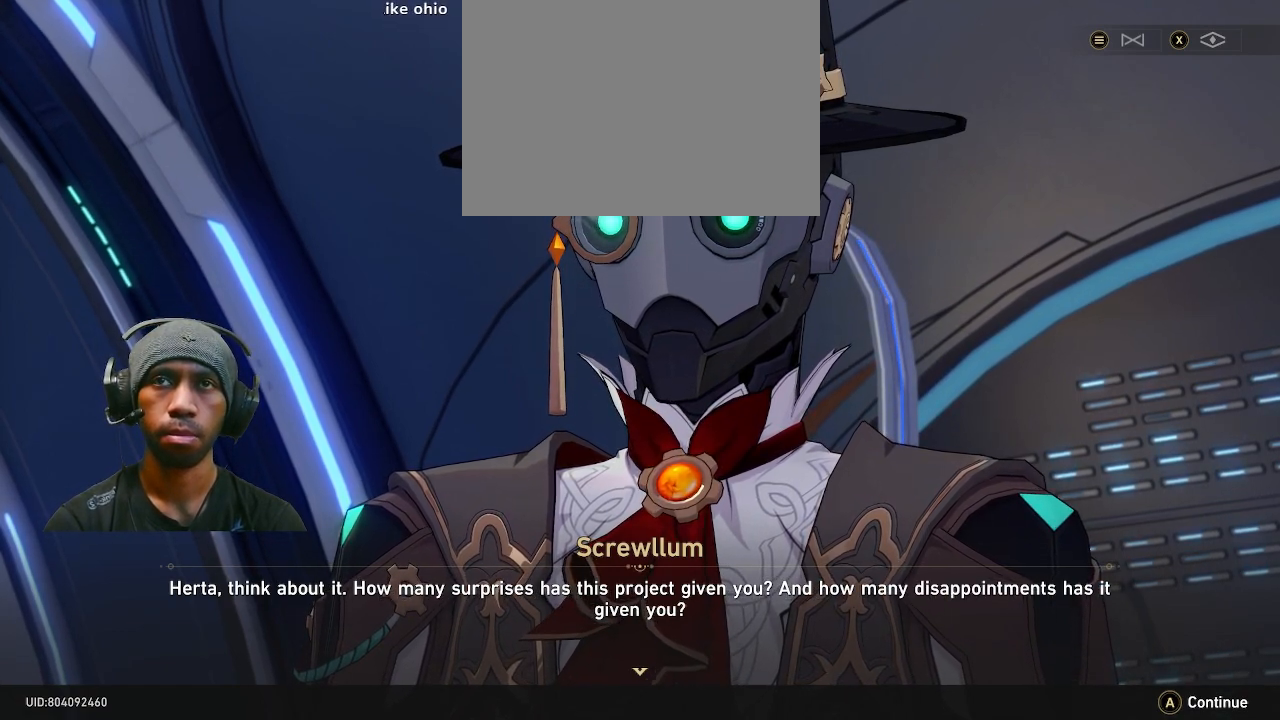
{"buttons": ["R2"], "left_stick": "center", "right_stick": "center", "events": []}
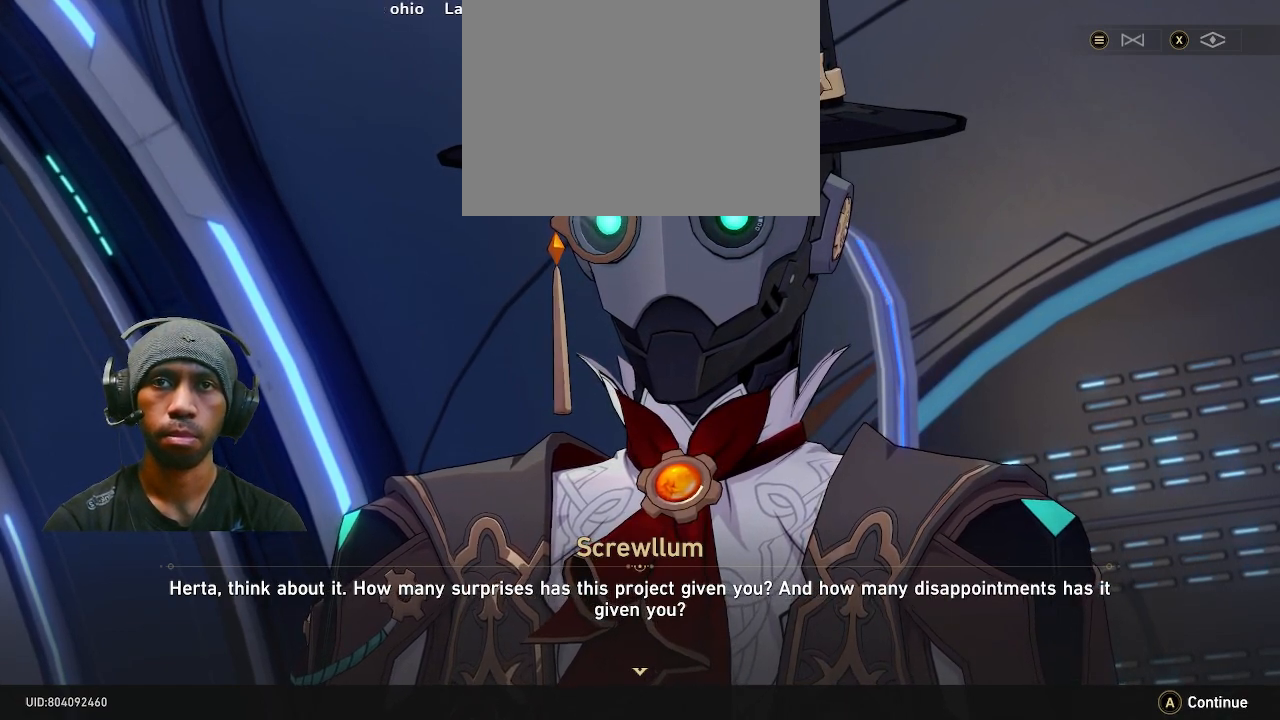
{"buttons": ["R2"], "left_stick": "center", "right_stick": "center", "events": []}
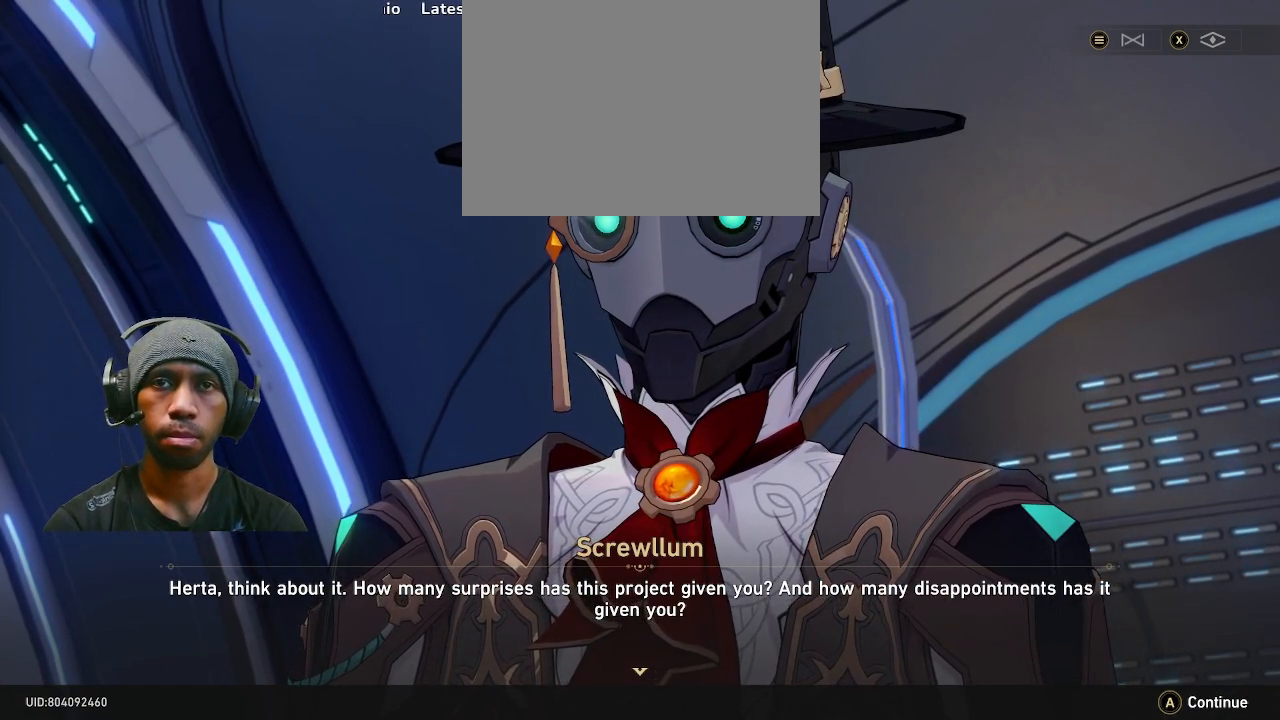
{"buttons": ["R2"], "left_stick": "center", "right_stick": "center", "events": []}
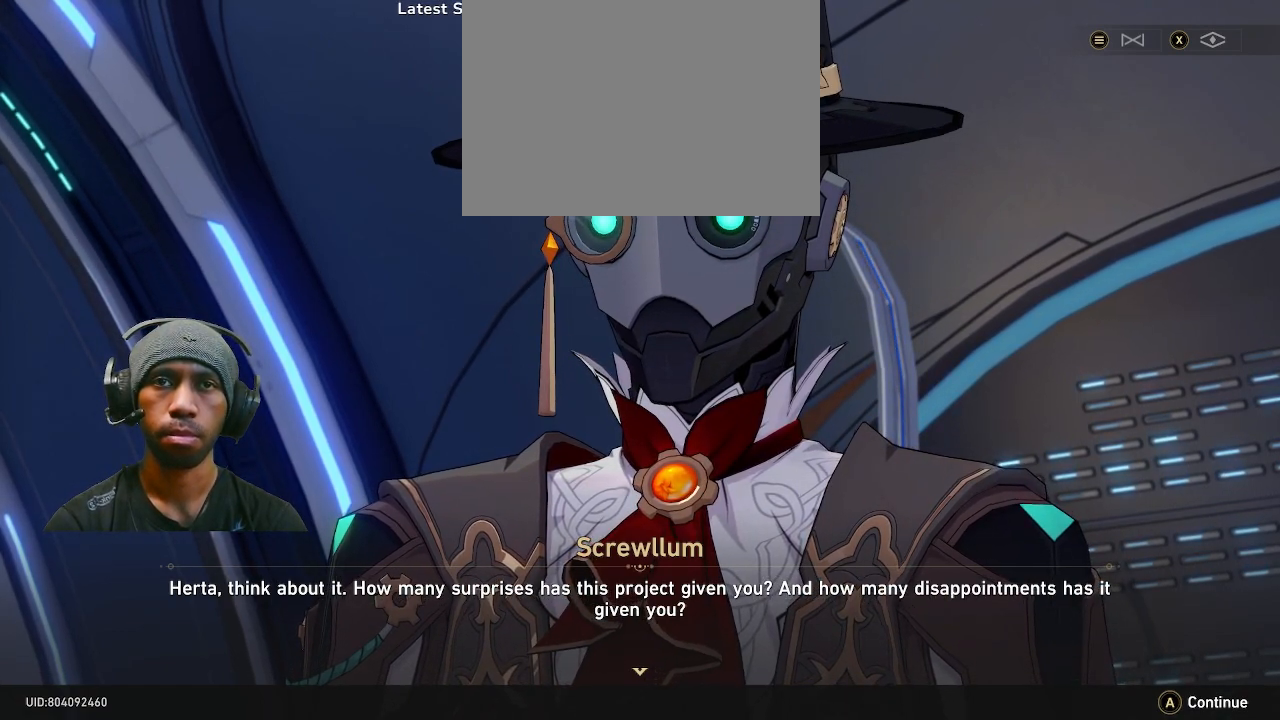
{"buttons": ["R2"], "left_stick": "center", "right_stick": "center", "events": []}
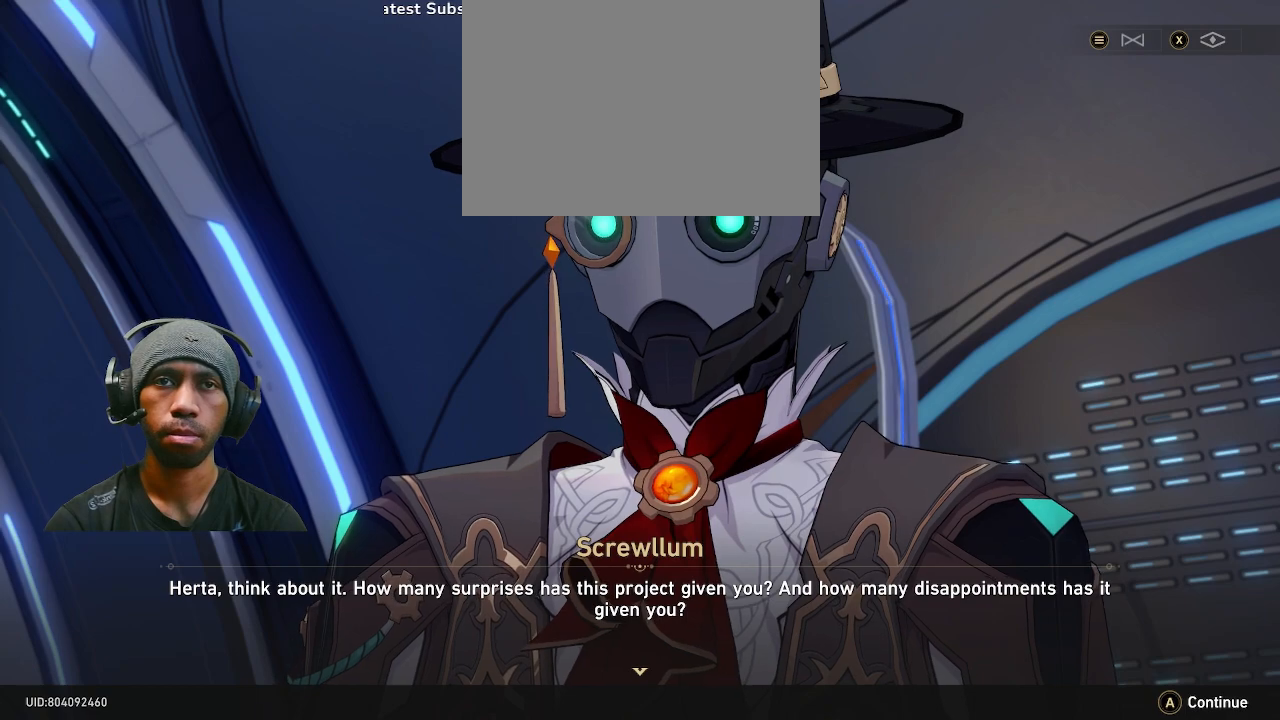
{"buttons": ["R2"], "left_stick": "center", "right_stick": "center", "events": []}
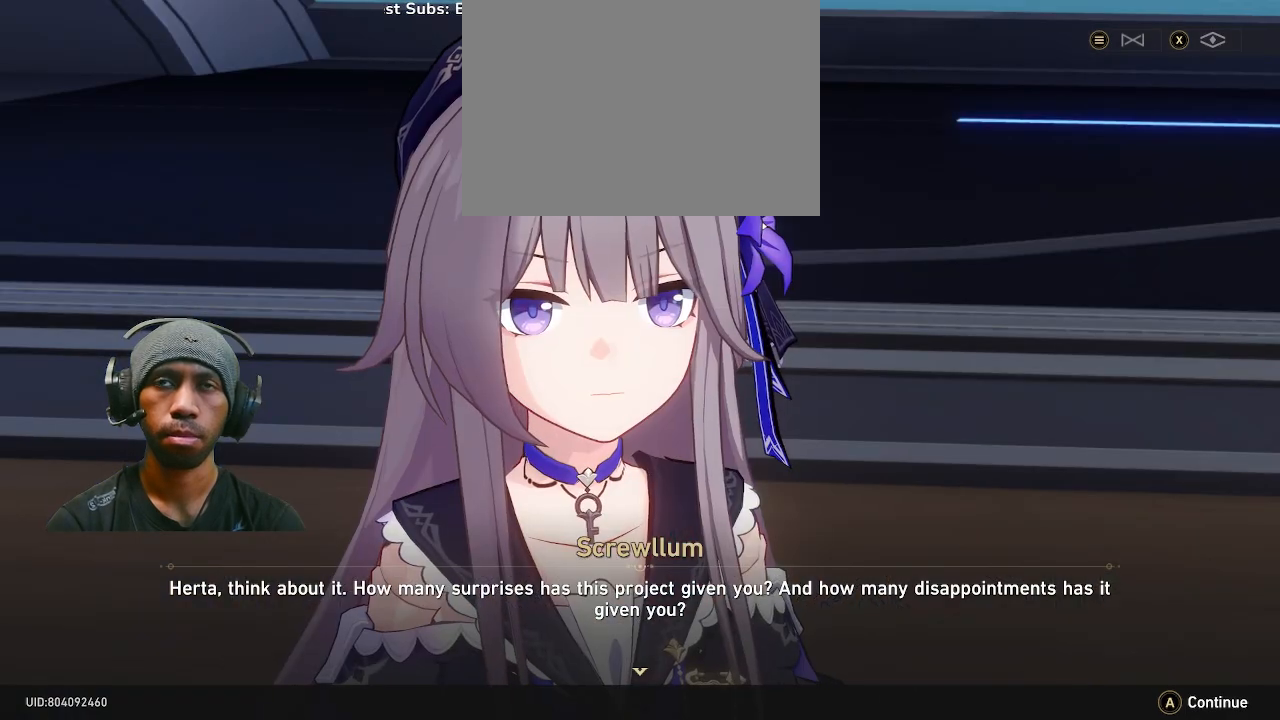
{"buttons": ["R2"], "left_stick": "center", "right_stick": "center", "events": []}
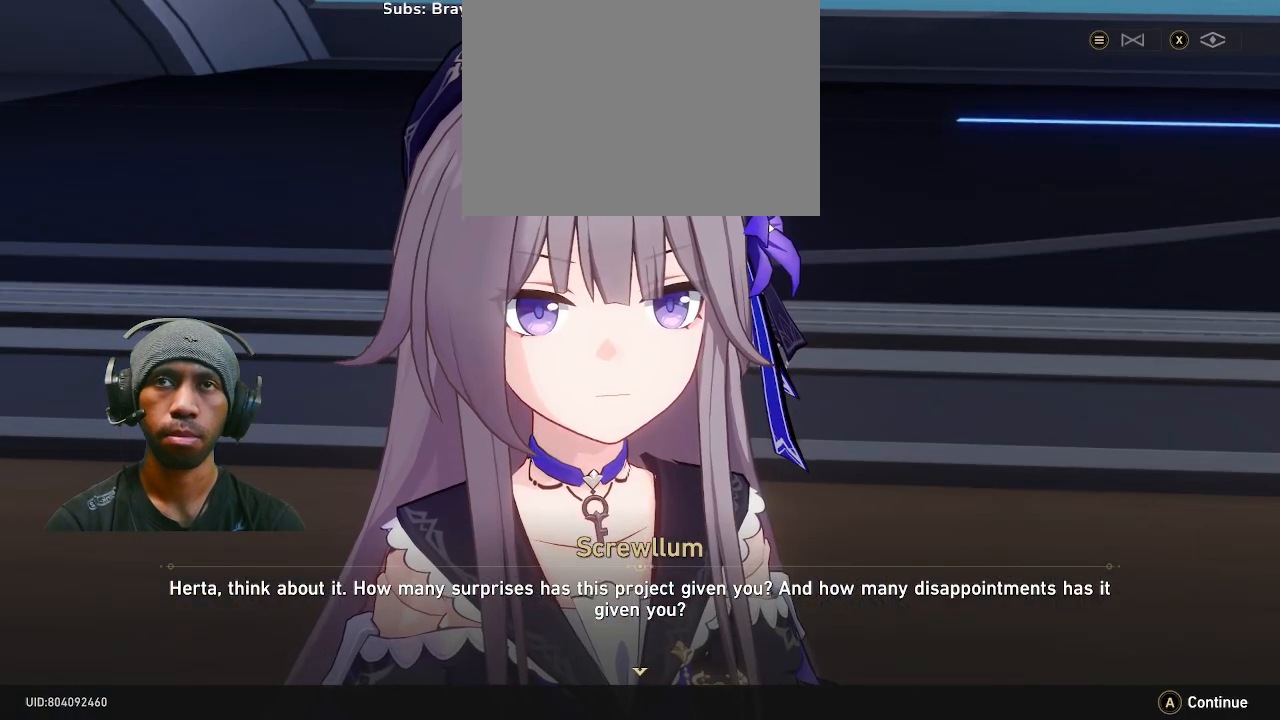
{"buttons": ["R2"], "left_stick": "center", "right_stick": "center", "events": []}
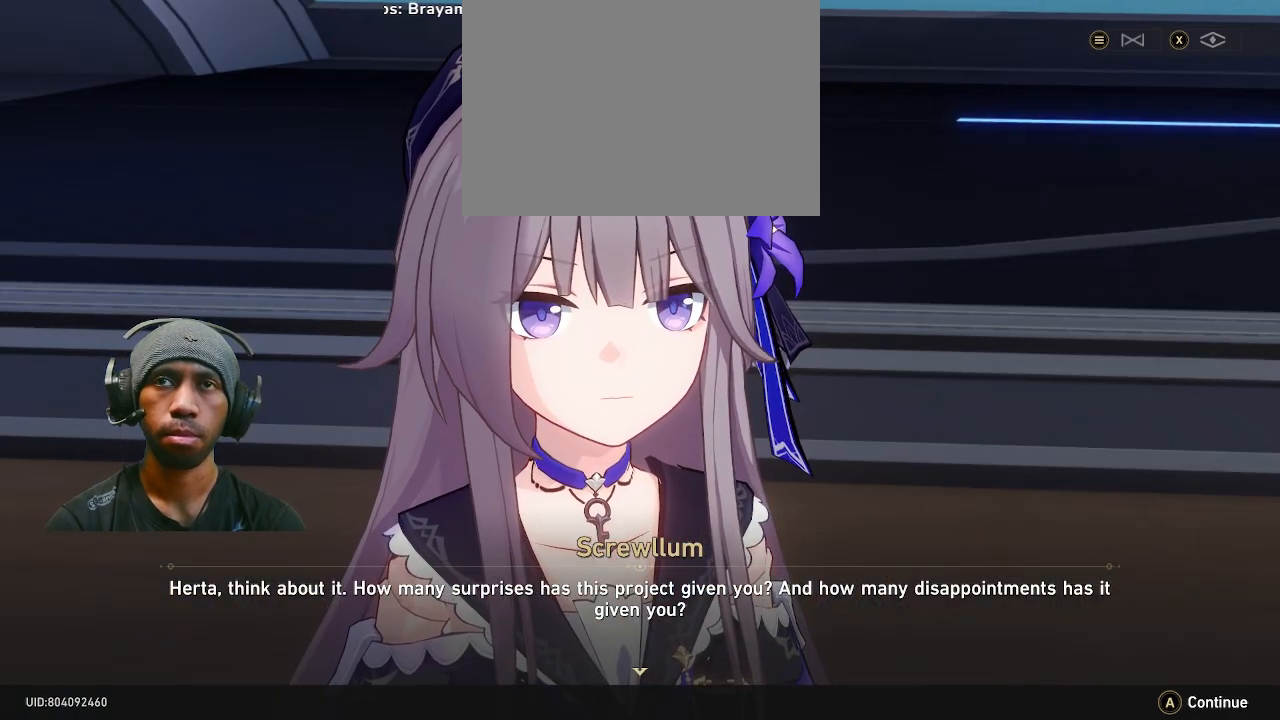
{"buttons": ["R2"], "left_stick": "center", "right_stick": "center", "events": []}
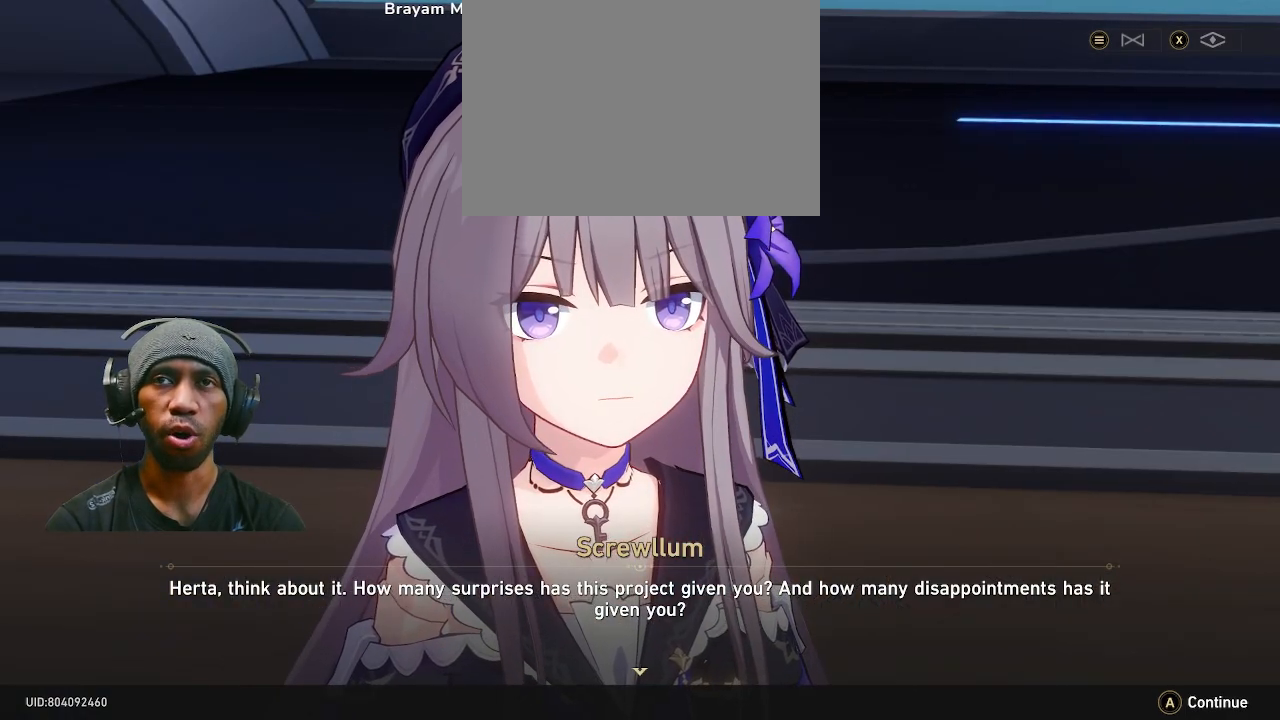
{"buttons": ["R2"], "left_stick": "center", "right_stick": "center", "events": []}
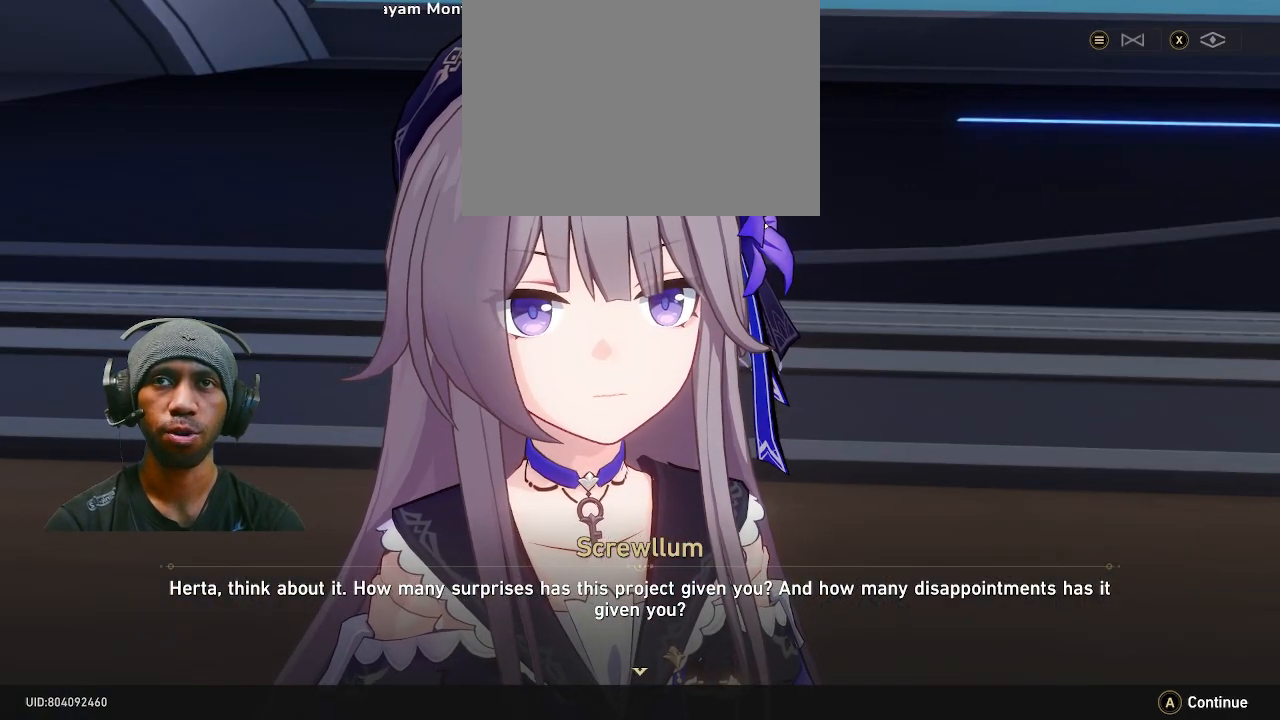
{"buttons": ["CROSS", "R2"], "left_stick": "center", "right_stick": "center", "events": [[383, "CROSS", "down"]]}